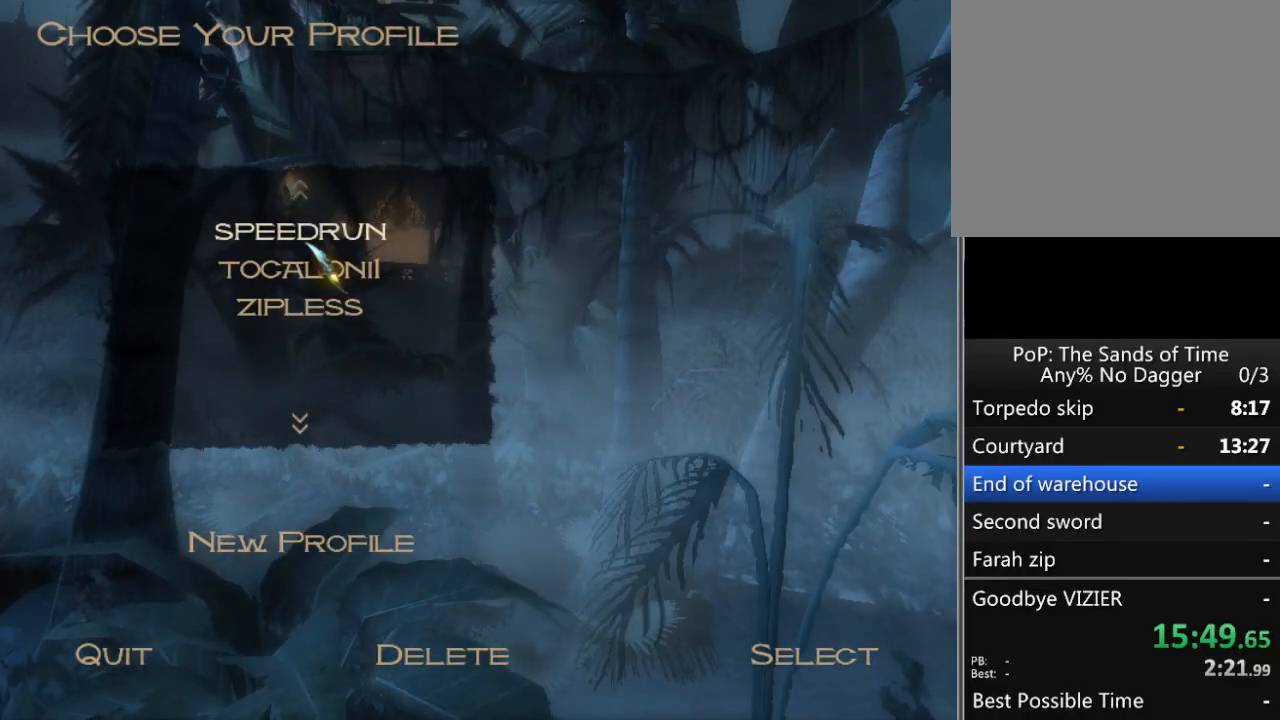
Gameplay with a controller (Xbox layout); each line is a JSON object with the inputs held at the frame after it. "events" lists button and stick changes between this image and that frame as [ms after this image, input, new state], when the widget could be followed in between. Not read: L2 L3 R2 R3.
{"buttons": [], "left_stick": "center", "right_stick": "center", "events": []}
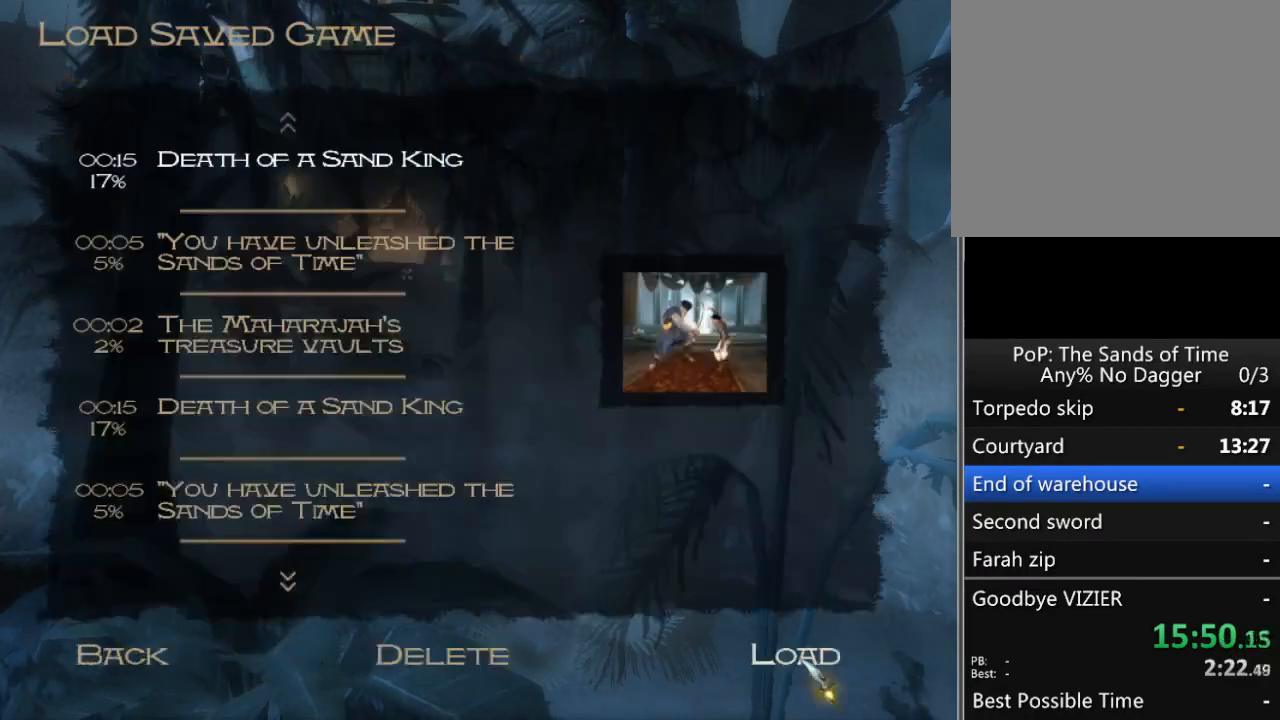
{"buttons": [], "left_stick": "center", "right_stick": "center", "events": []}
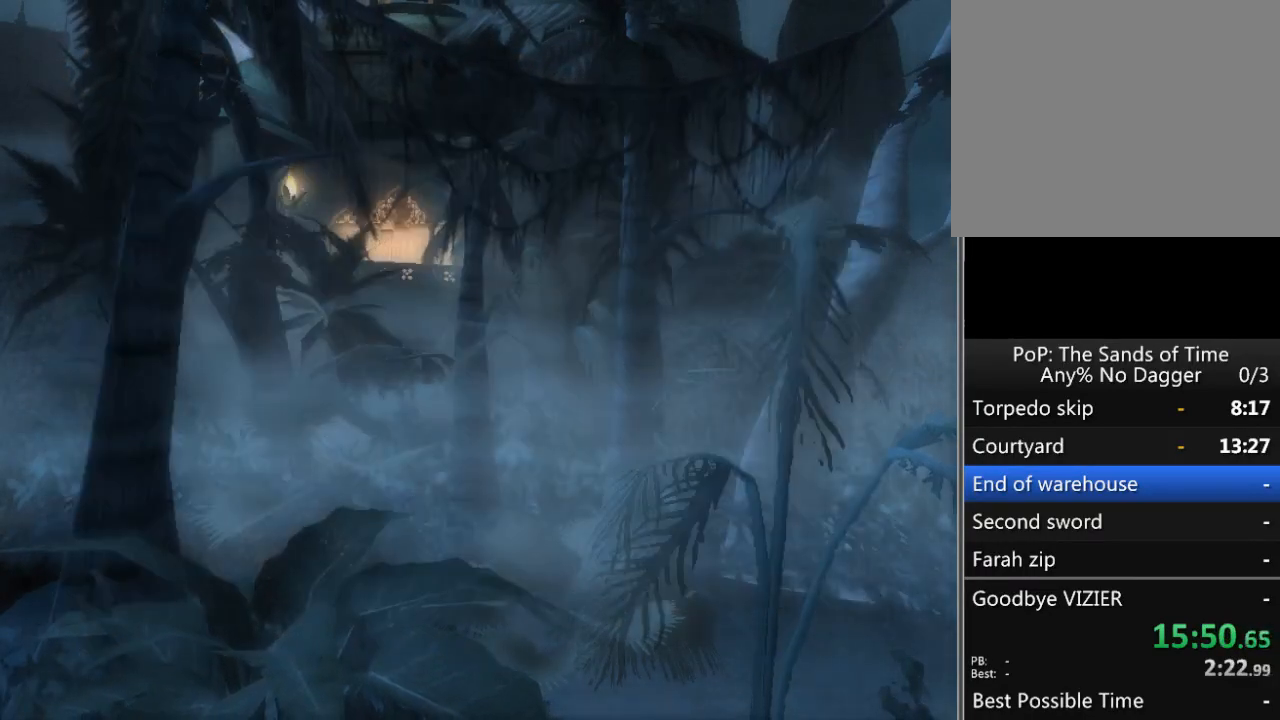
{"buttons": [], "left_stick": "center", "right_stick": "center", "events": []}
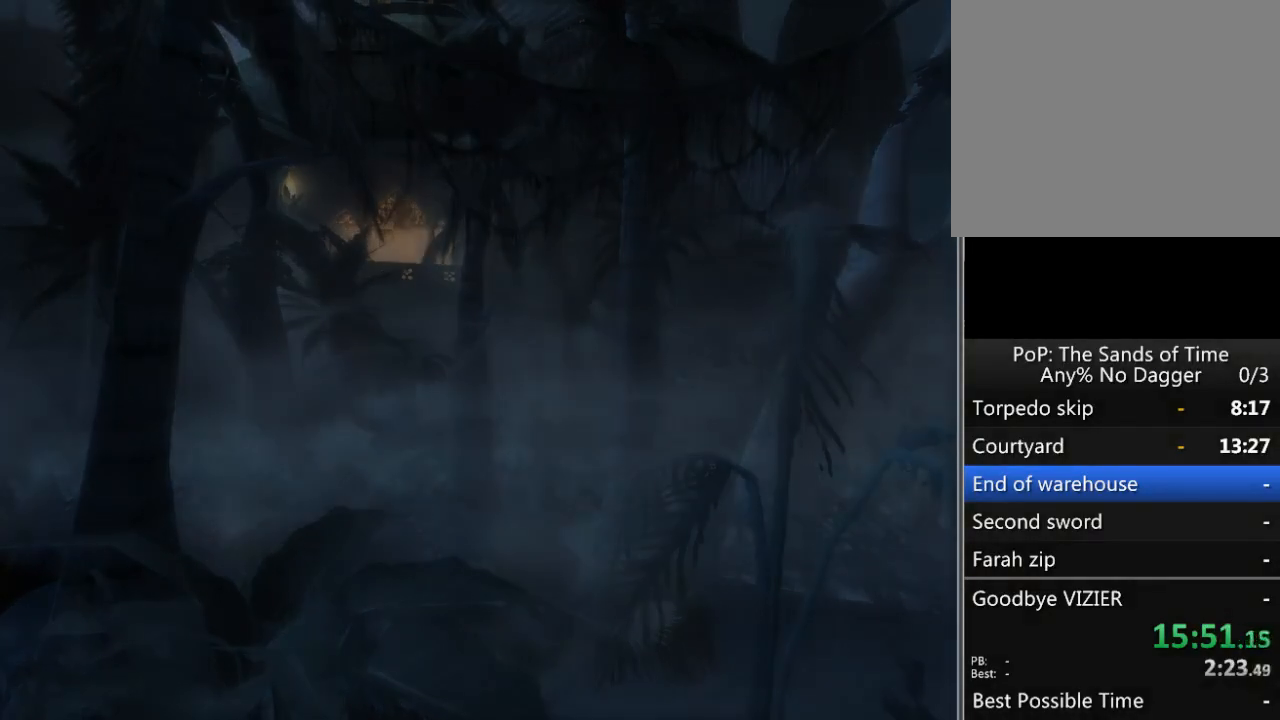
{"buttons": [], "left_stick": "center", "right_stick": "center", "events": []}
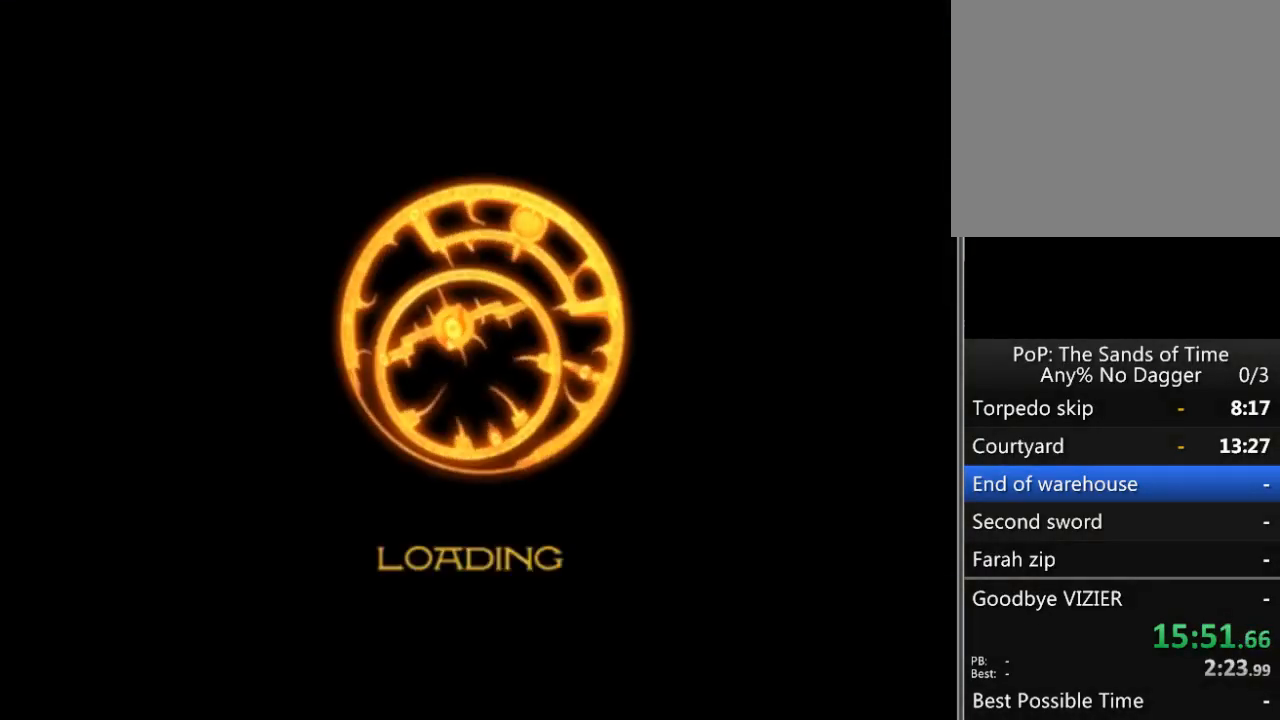
{"buttons": [], "left_stick": "center", "right_stick": "center", "events": []}
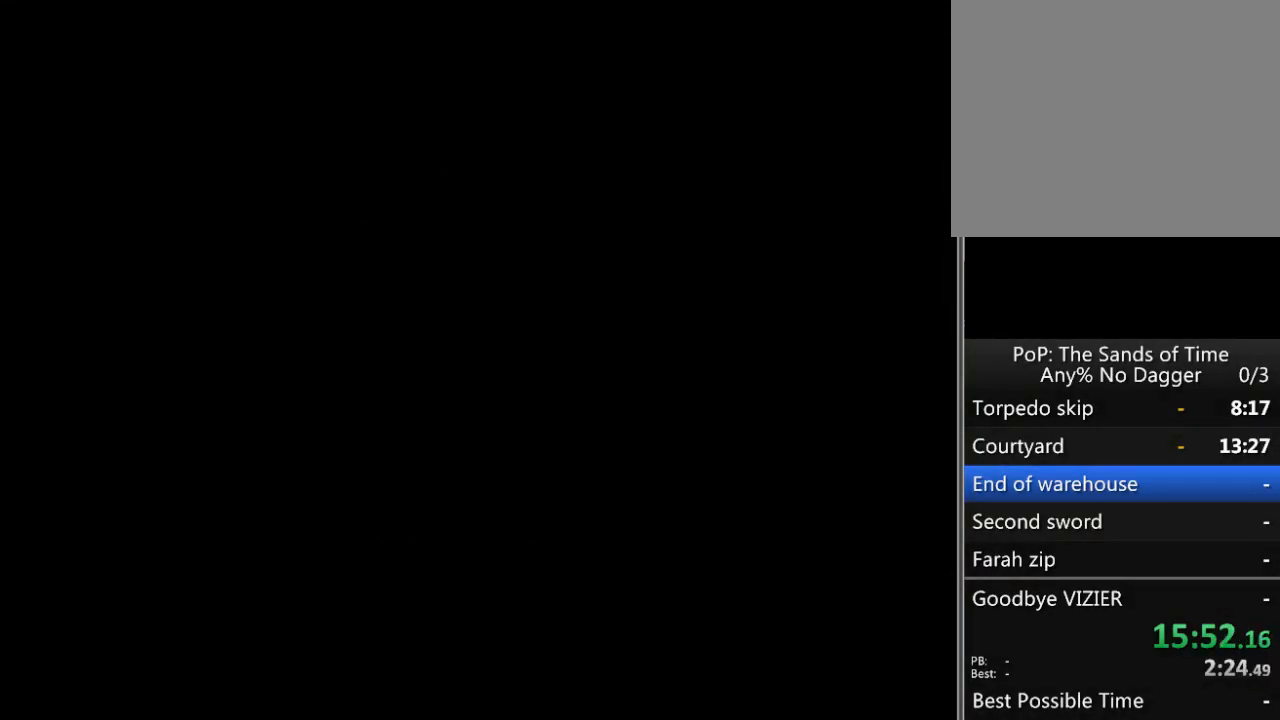
{"buttons": [], "left_stick": "up", "right_stick": "center", "events": [[400, "left_stick", "up"]]}
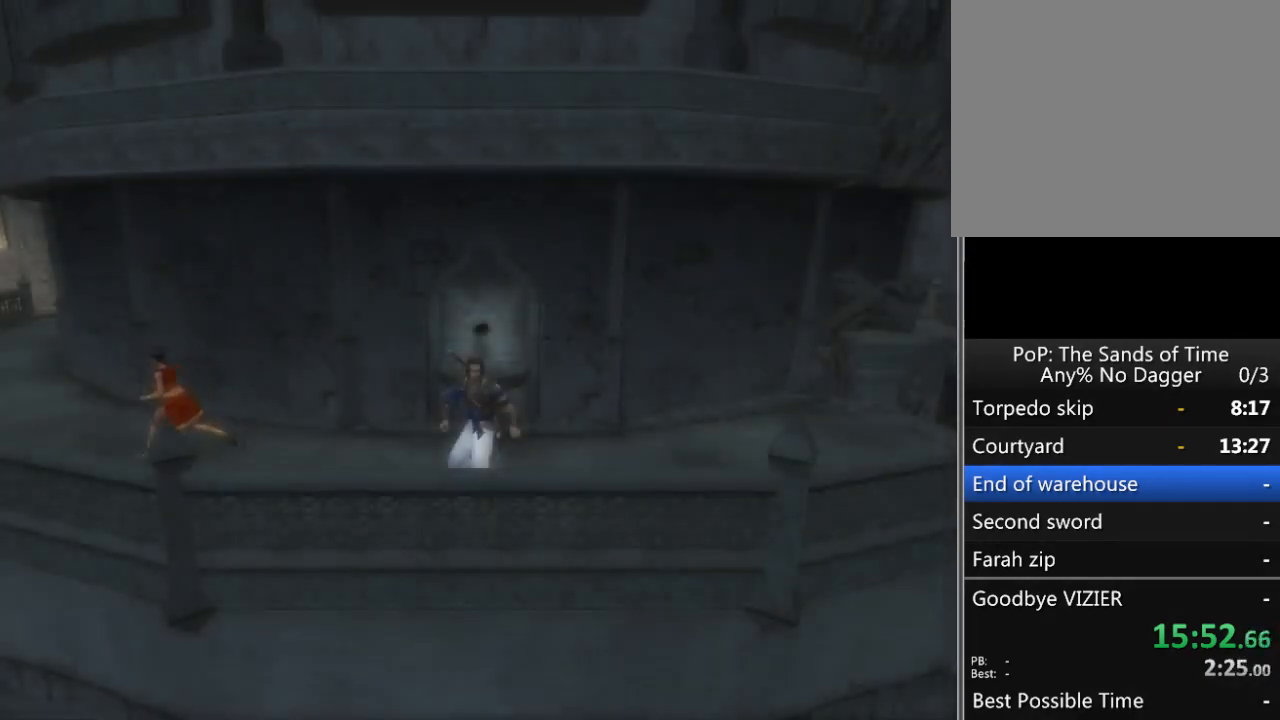
{"buttons": ["R1"], "left_stick": "center", "right_stick": "center", "events": [[367, "R1", "down"], [367, "left_stick", "center"]]}
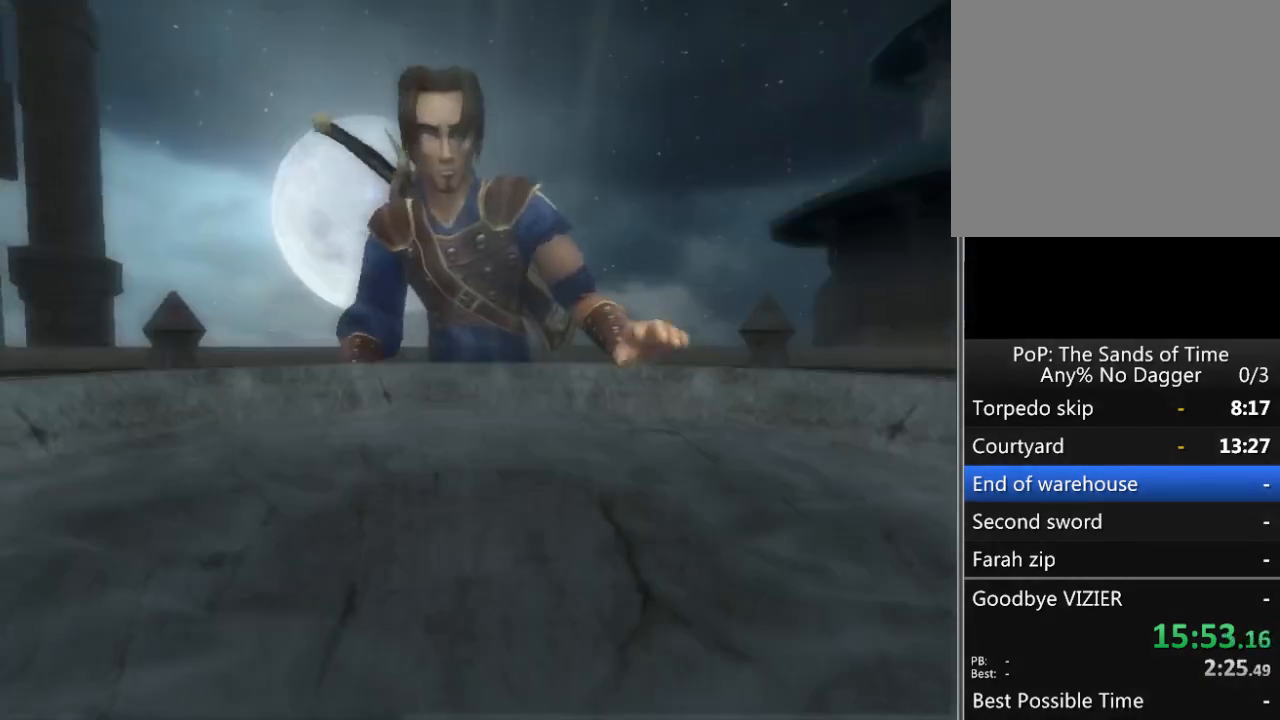
{"buttons": ["R1"], "left_stick": "center", "right_stick": "center", "events": []}
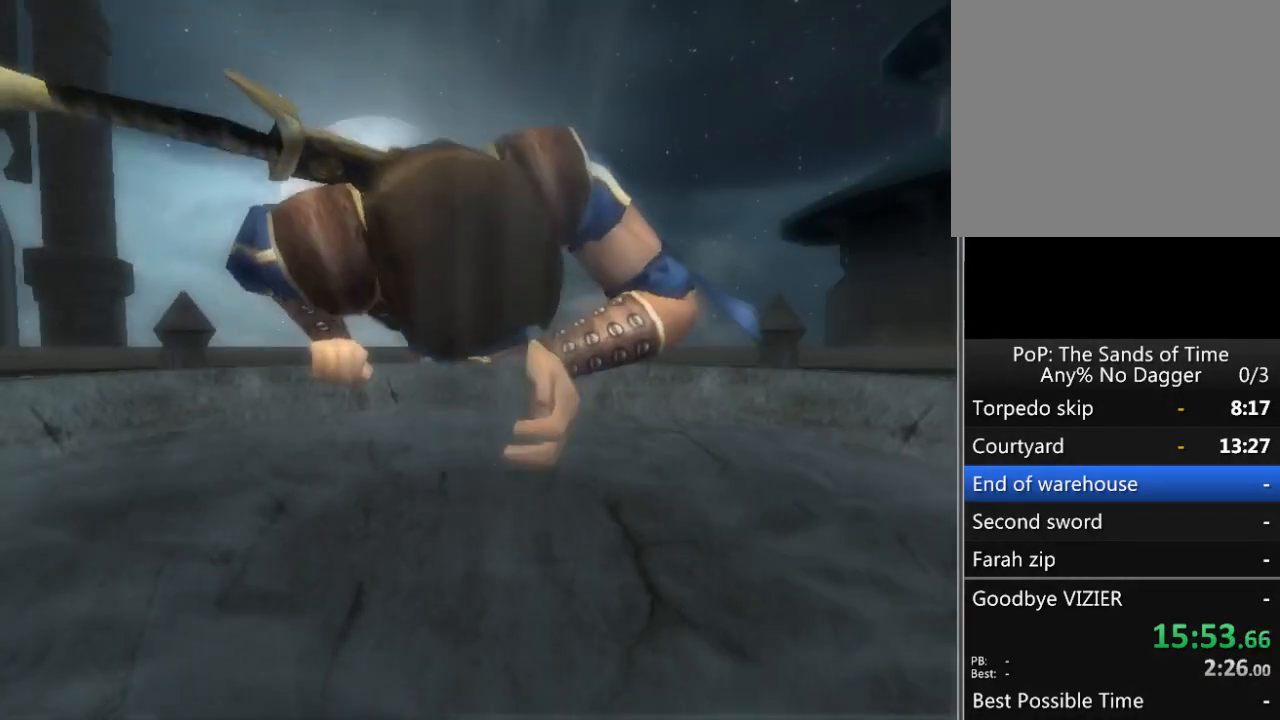
{"buttons": ["R1"], "left_stick": "center", "right_stick": "center", "events": []}
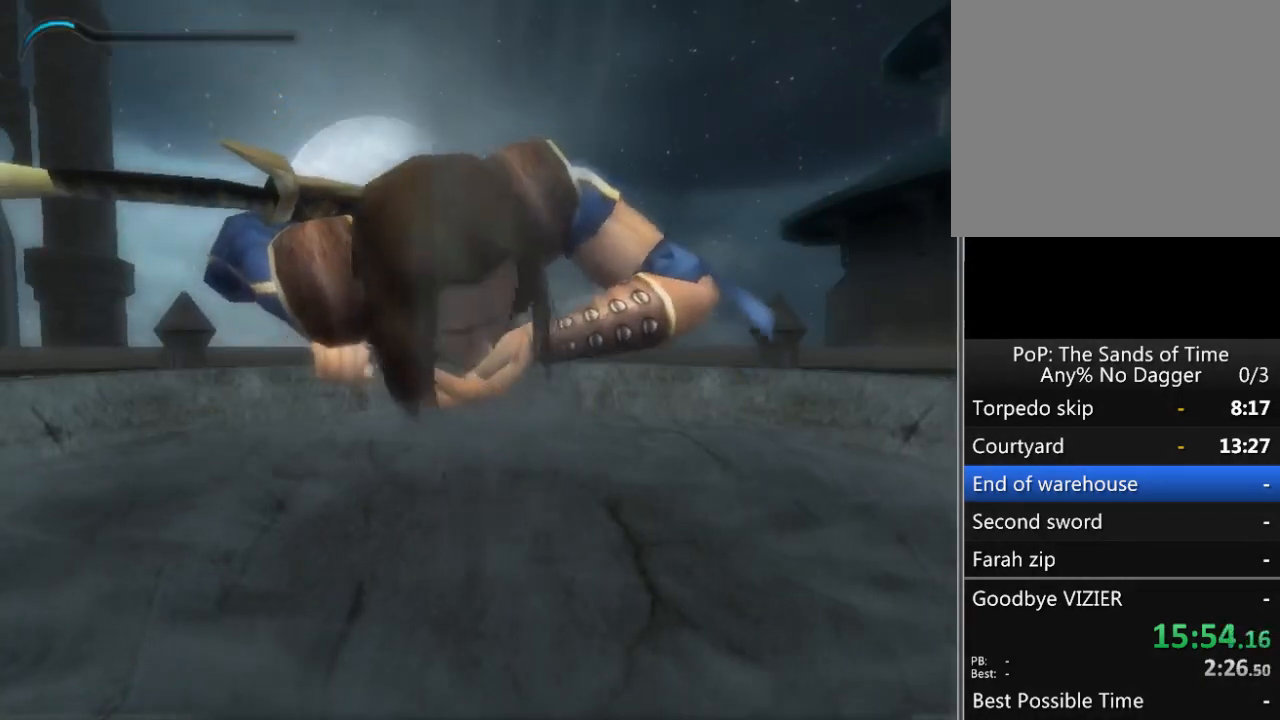
{"buttons": ["R1"], "left_stick": "center", "right_stick": "center", "events": []}
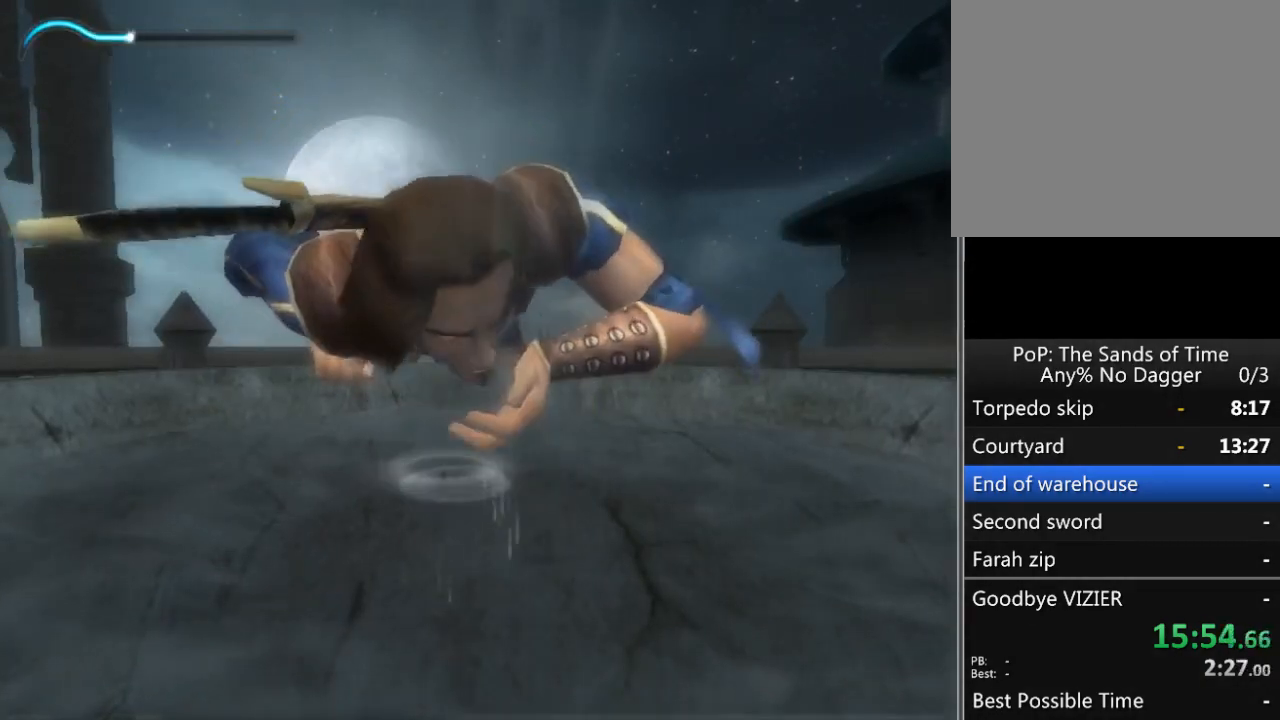
{"buttons": ["R1"], "left_stick": "center", "right_stick": "center", "events": []}
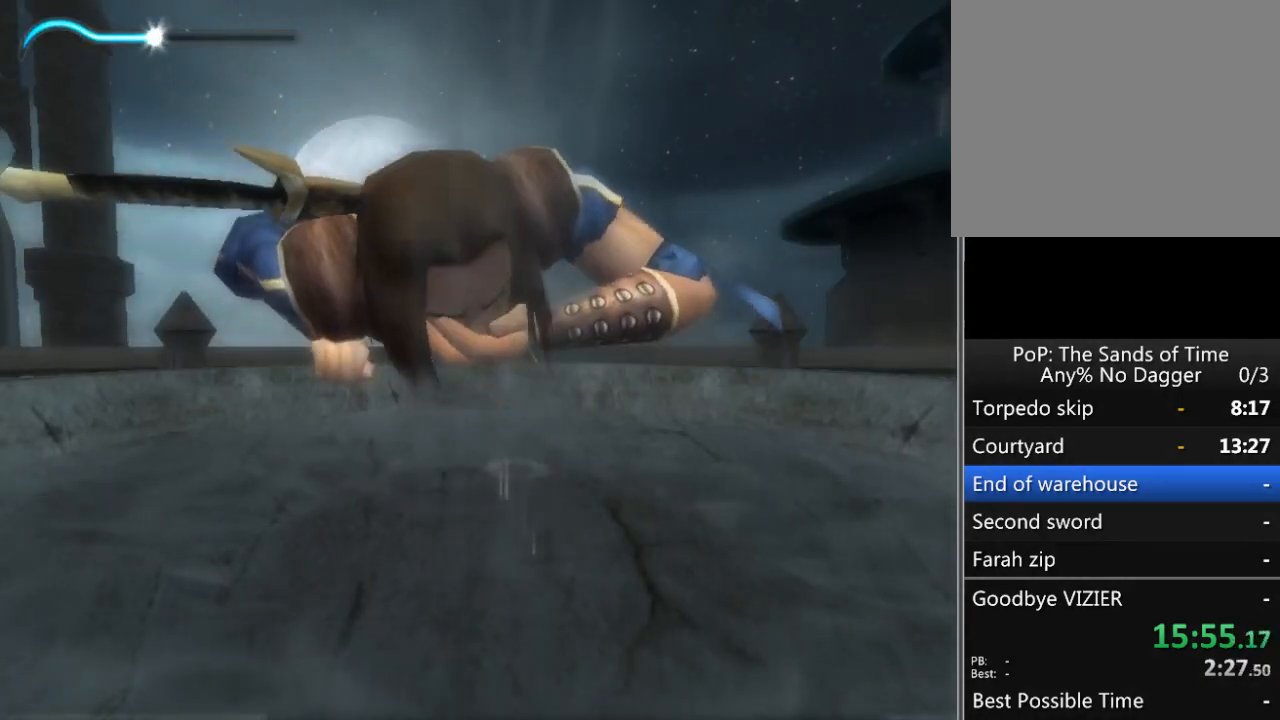
{"buttons": [], "left_stick": "center", "right_stick": "center", "events": [[83, "R1", "up"]]}
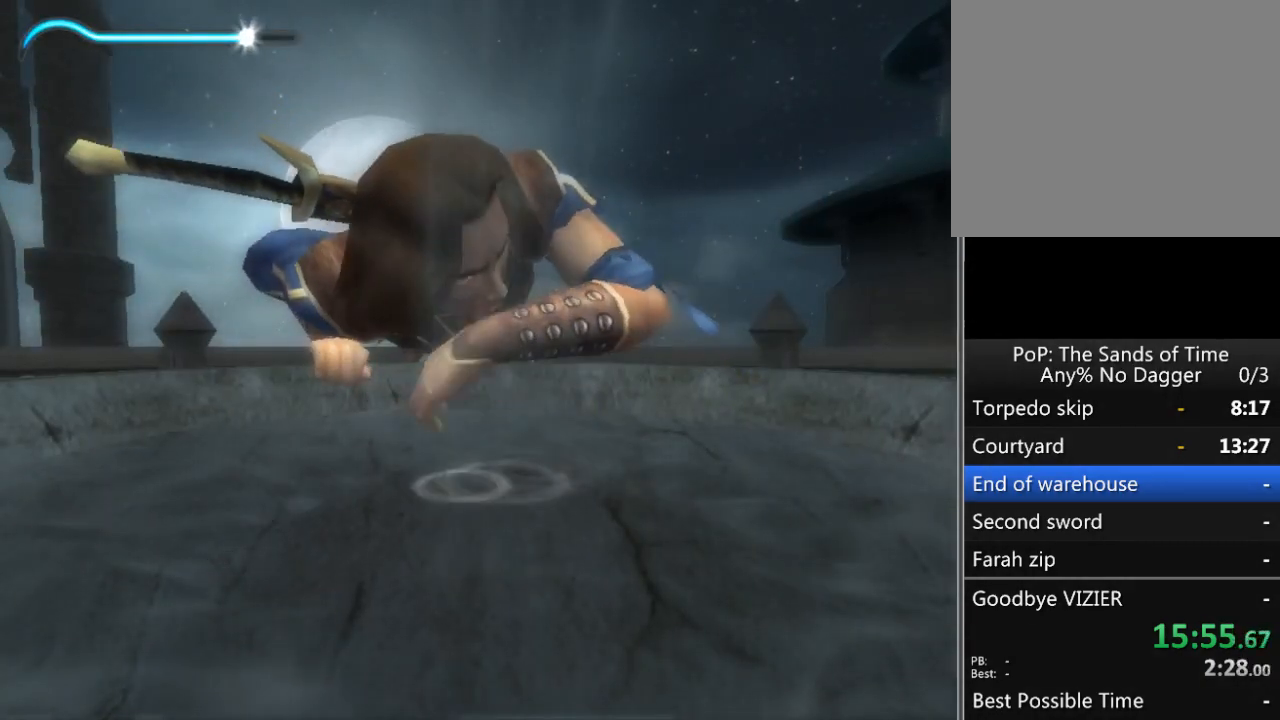
{"buttons": [], "left_stick": "left", "right_stick": "center", "events": [[300, "left_stick", "left"]]}
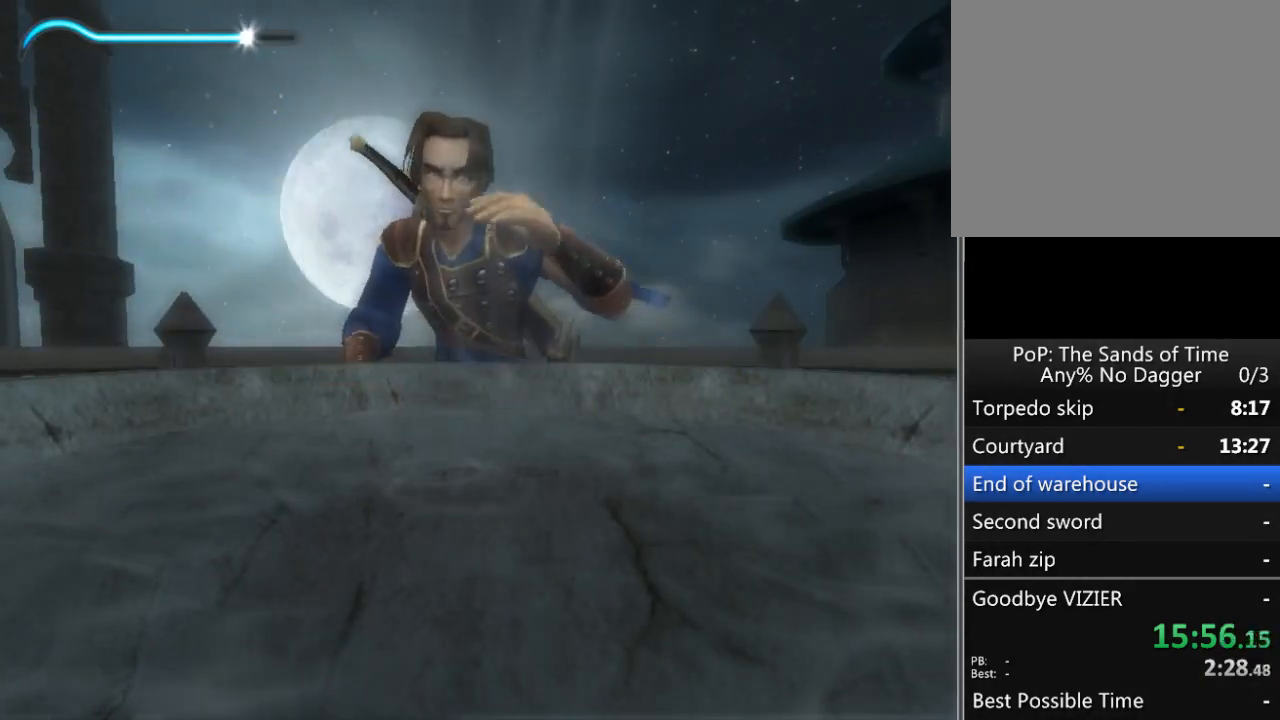
{"buttons": [], "left_stick": "left", "right_stick": "center", "events": []}
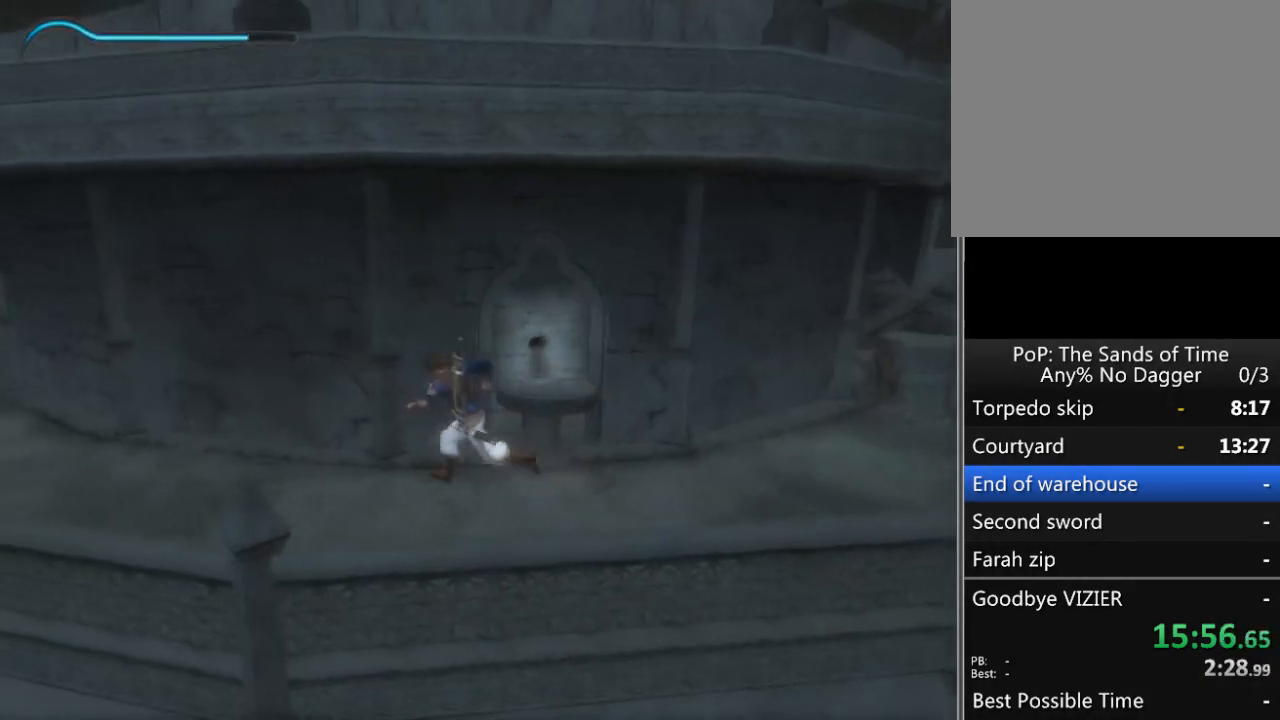
{"buttons": [], "left_stick": "up-left", "right_stick": "center", "events": [[450, "left_stick", "up-left"]]}
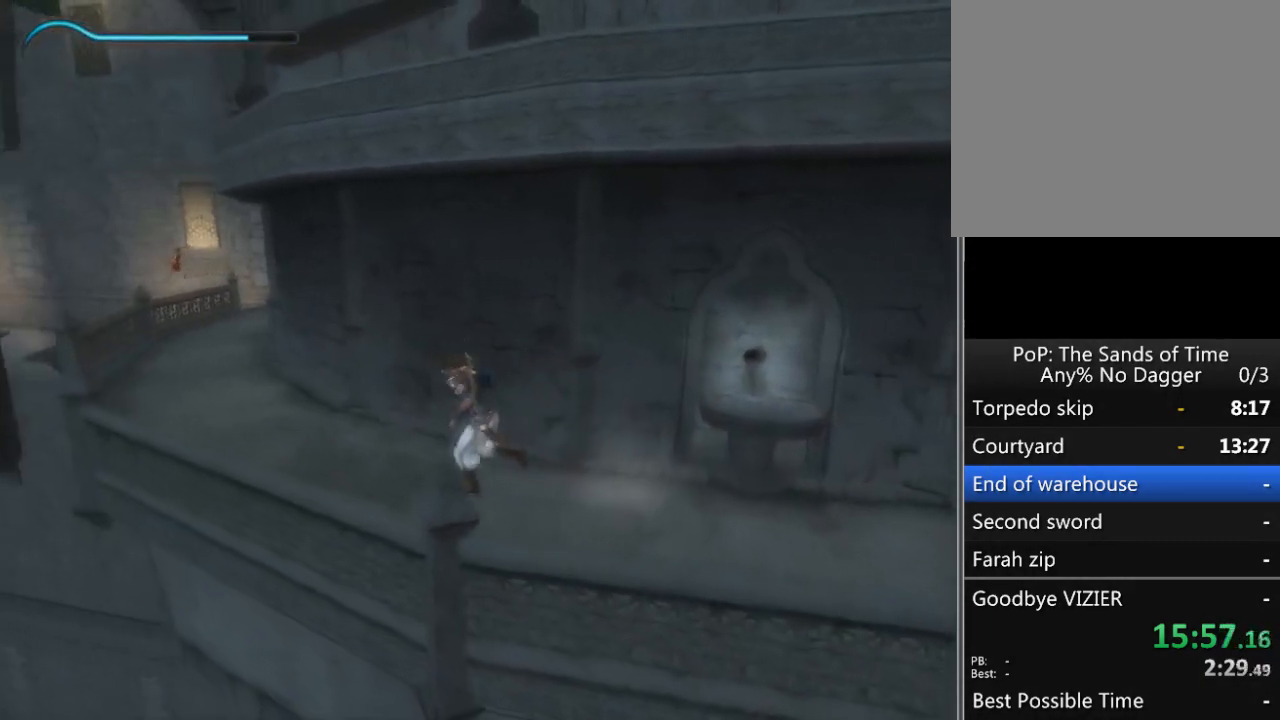
{"buttons": [], "left_stick": "up", "right_stick": "center", "events": [[483, "left_stick", "up"]]}
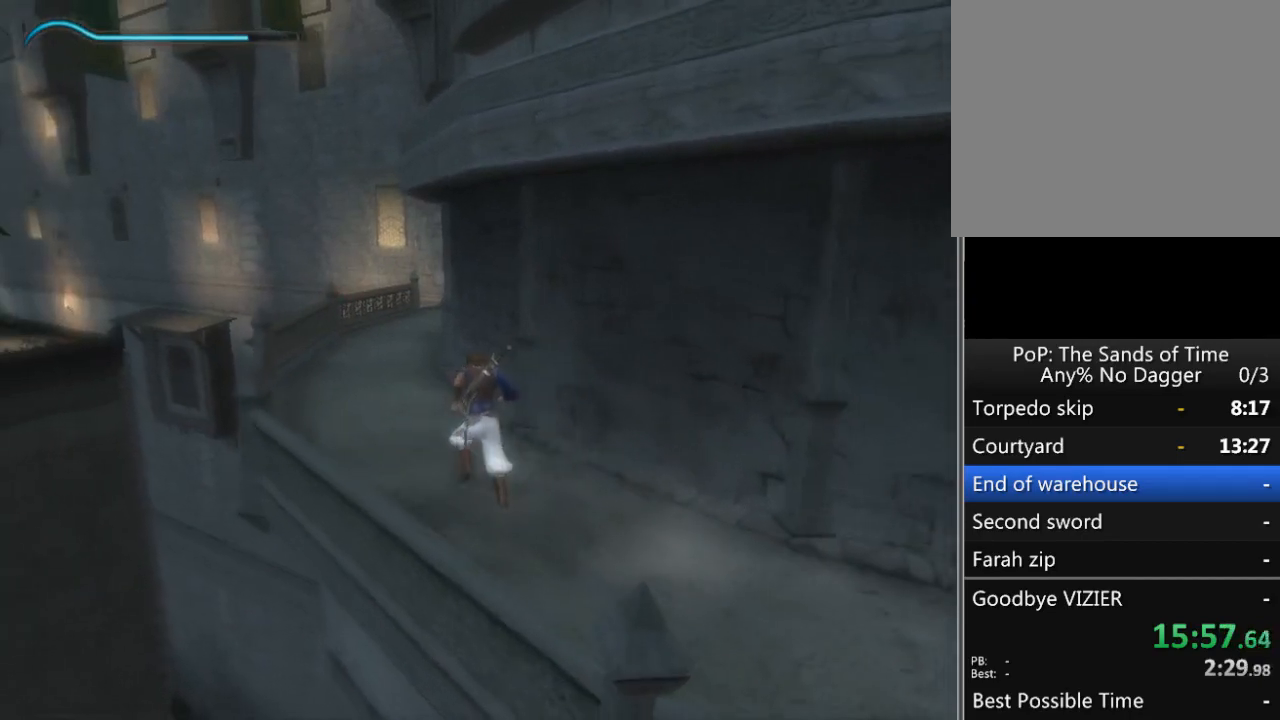
{"buttons": [], "left_stick": "up", "right_stick": "center", "events": []}
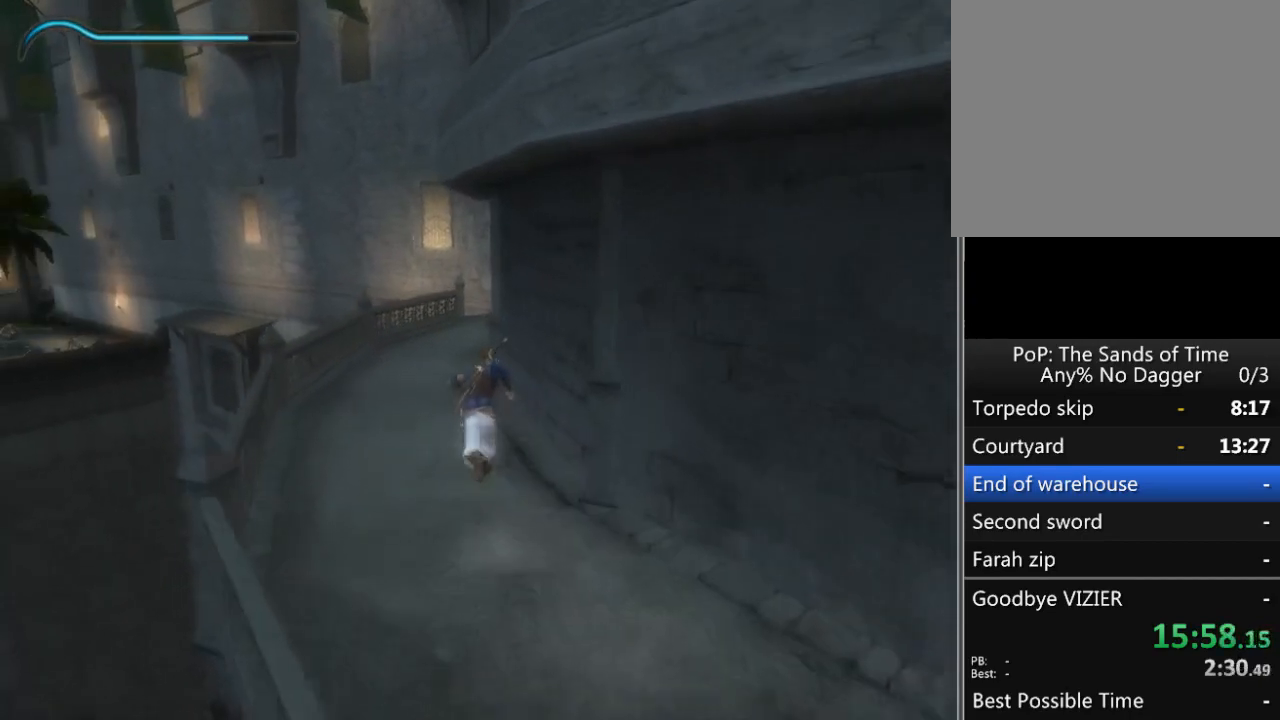
{"buttons": [], "left_stick": "up", "right_stick": "center", "events": []}
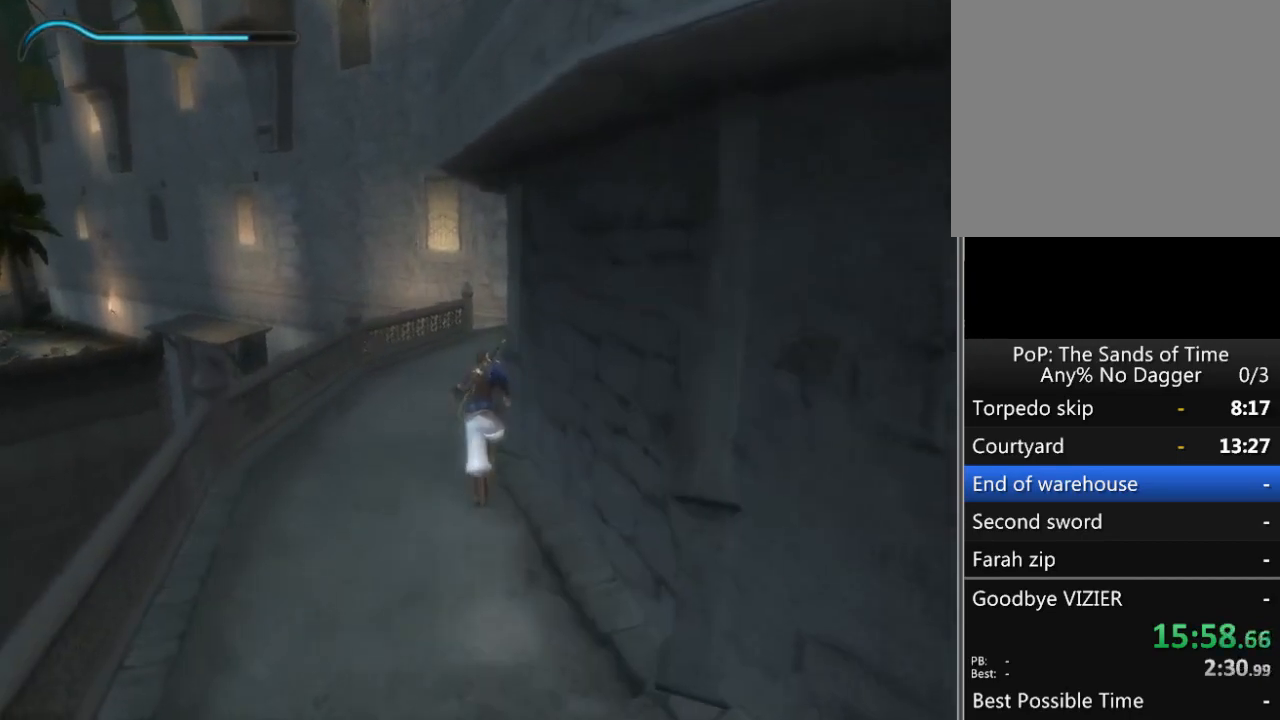
{"buttons": [], "left_stick": "up", "right_stick": "right", "events": [[433, "right_stick", "right"]]}
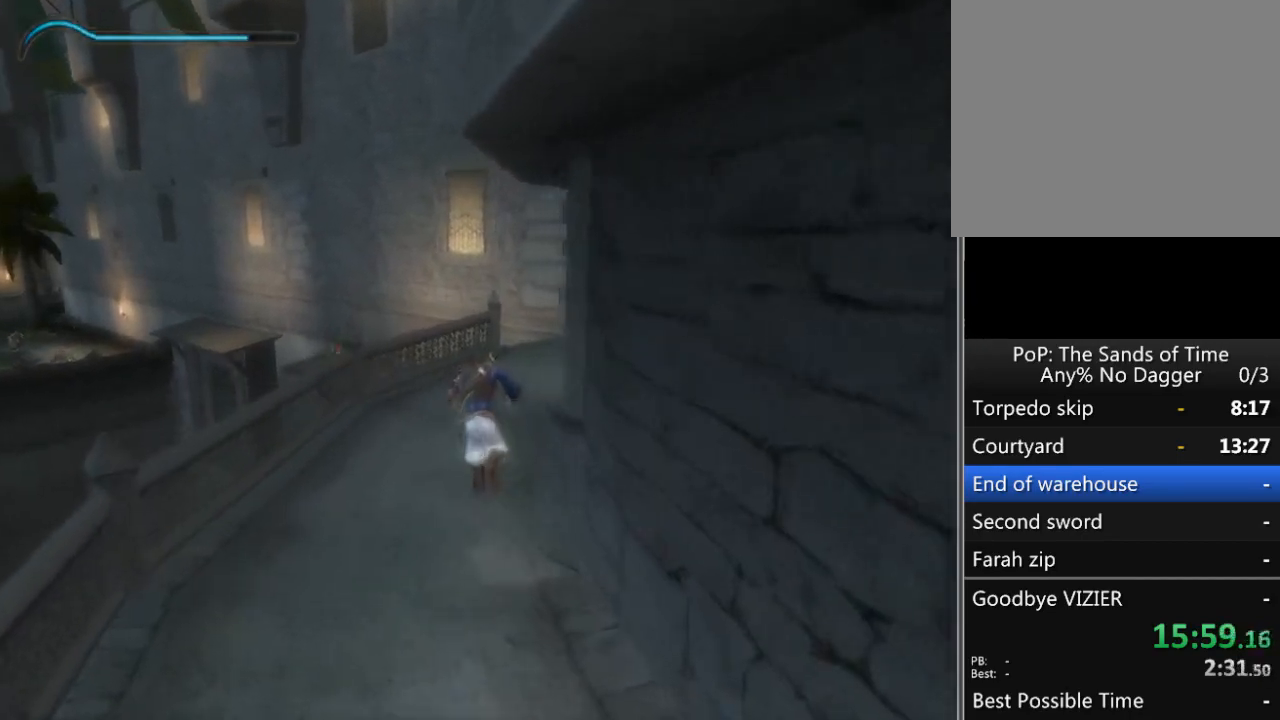
{"buttons": [], "left_stick": "up", "right_stick": "center", "events": [[383, "right_stick", "center"]]}
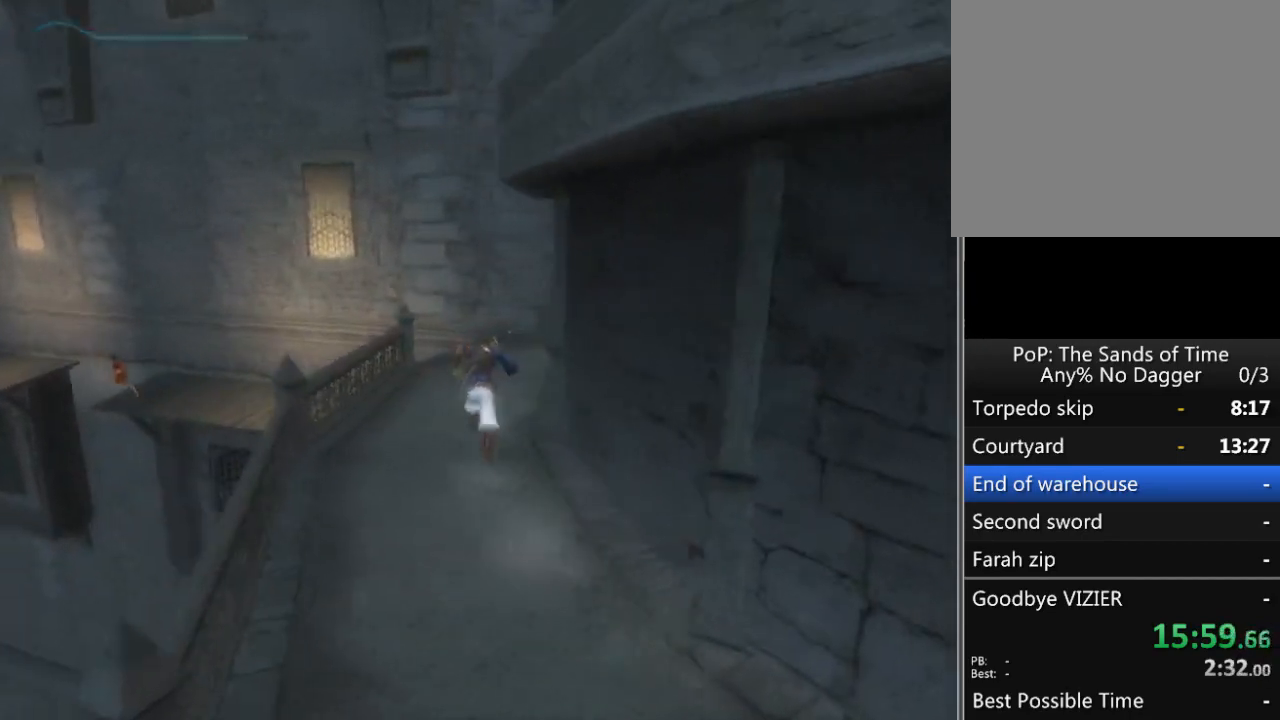
{"buttons": [], "left_stick": "up-left", "right_stick": "center", "events": [[417, "left_stick", "up-left"]]}
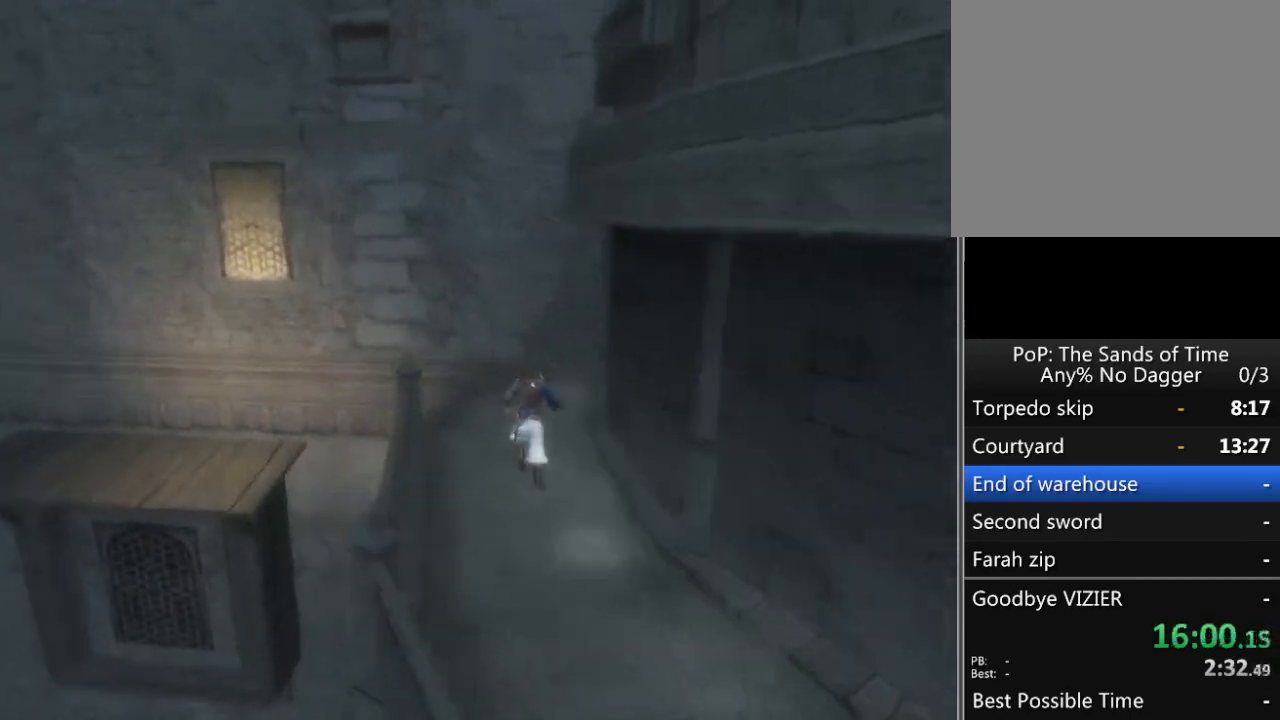
{"buttons": [], "left_stick": "up-left", "right_stick": "center", "events": []}
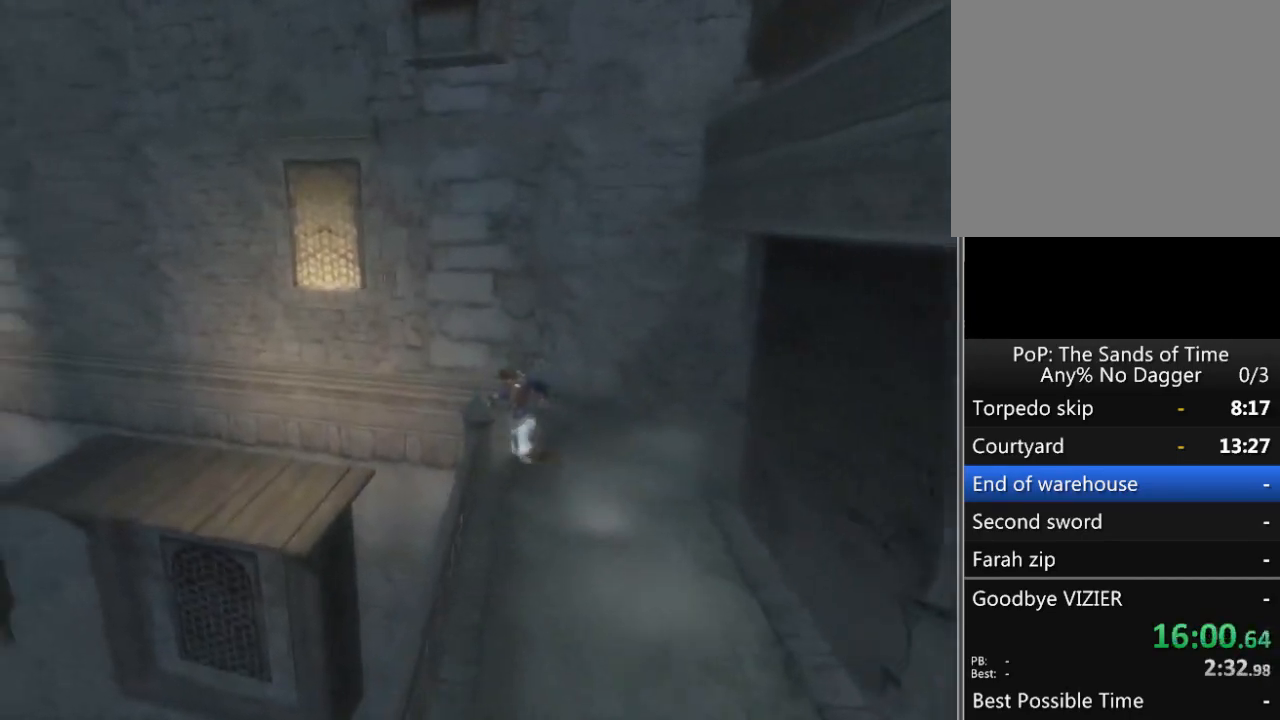
{"buttons": [], "left_stick": "up-left", "right_stick": "center", "events": [[83, "A", "down"], [133, "A", "up"]]}
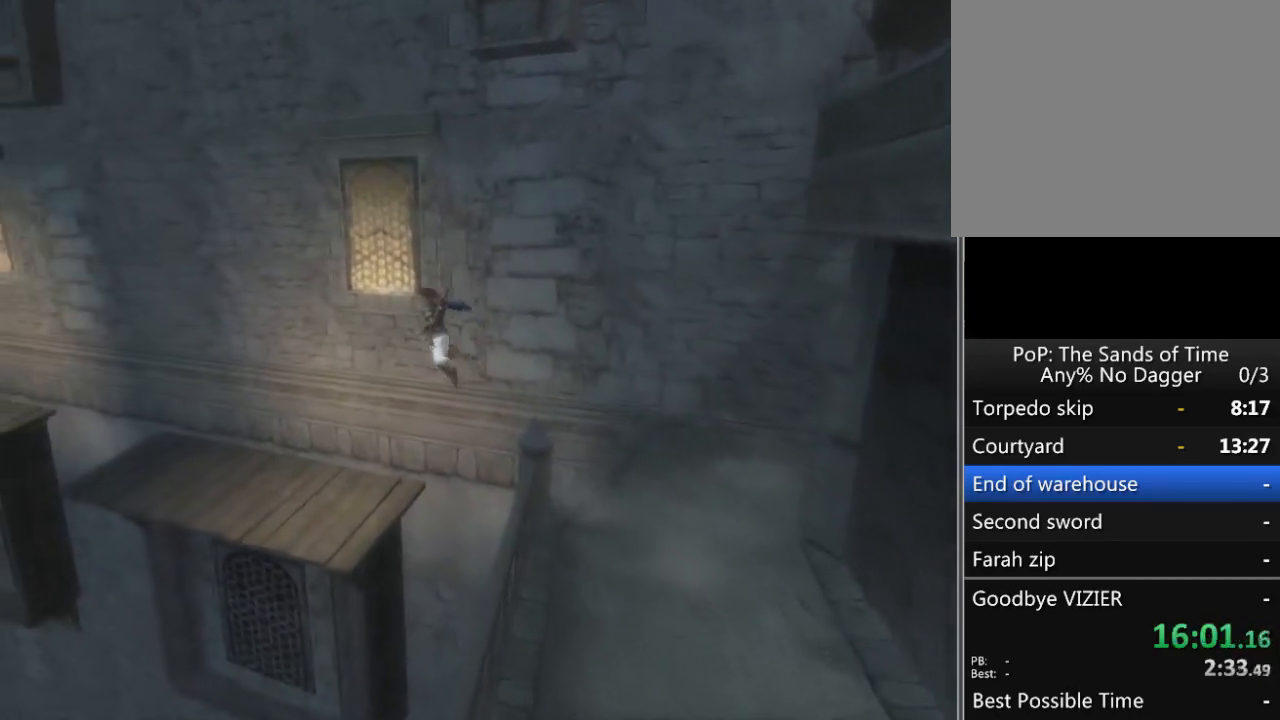
{"buttons": ["R1"], "left_stick": "up-left", "right_stick": "center", "events": [[83, "R1", "down"]]}
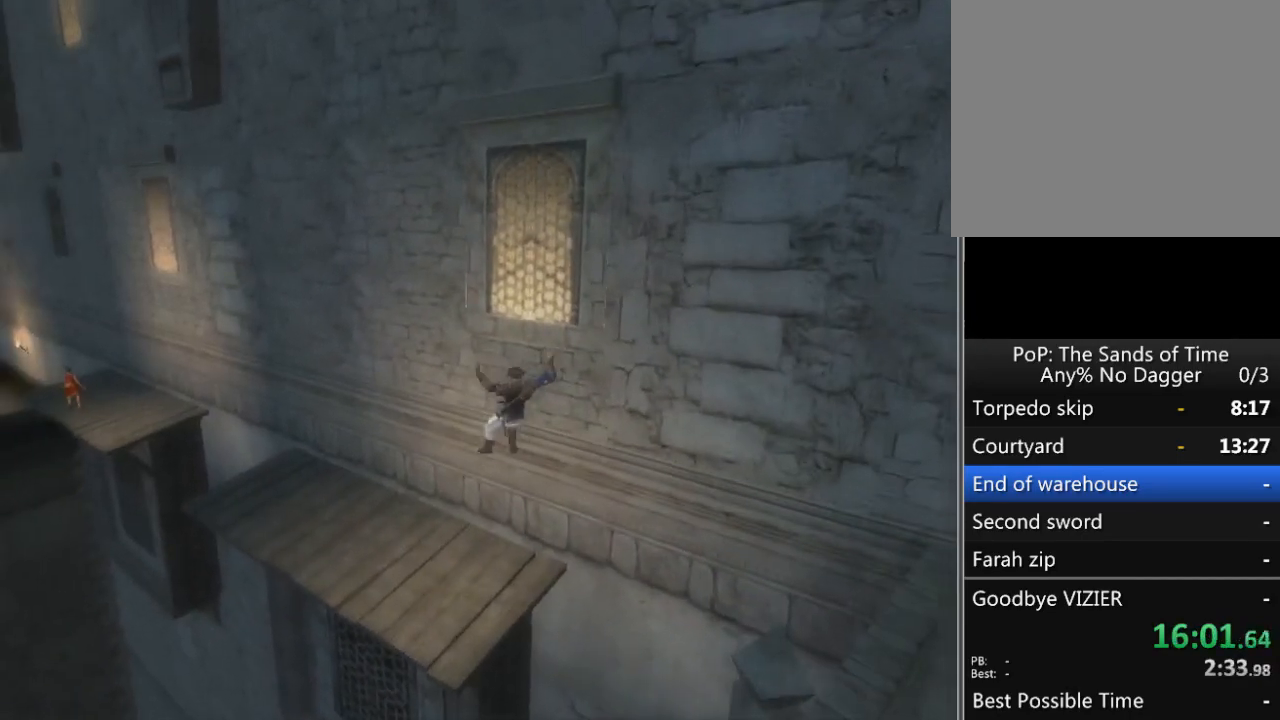
{"buttons": ["R1"], "left_stick": "up-left", "right_stick": "center", "events": []}
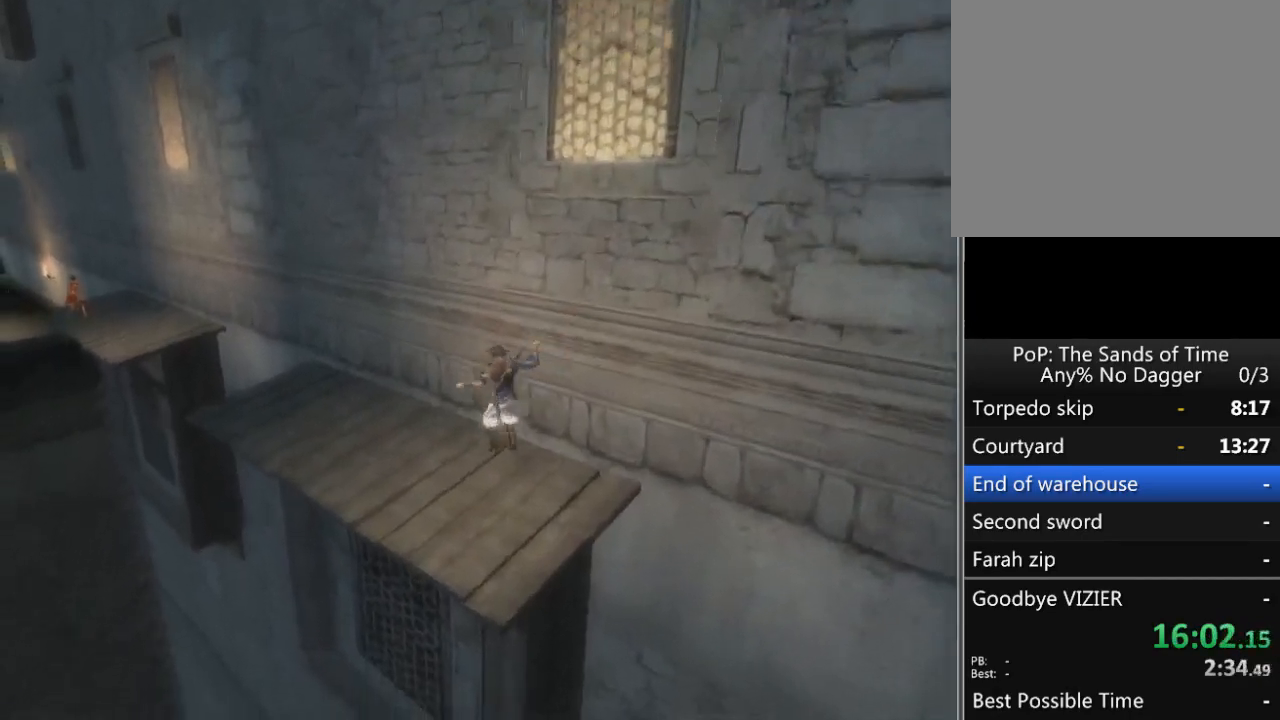
{"buttons": [], "left_stick": "up-left", "right_stick": "center", "events": [[350, "R1", "up"]]}
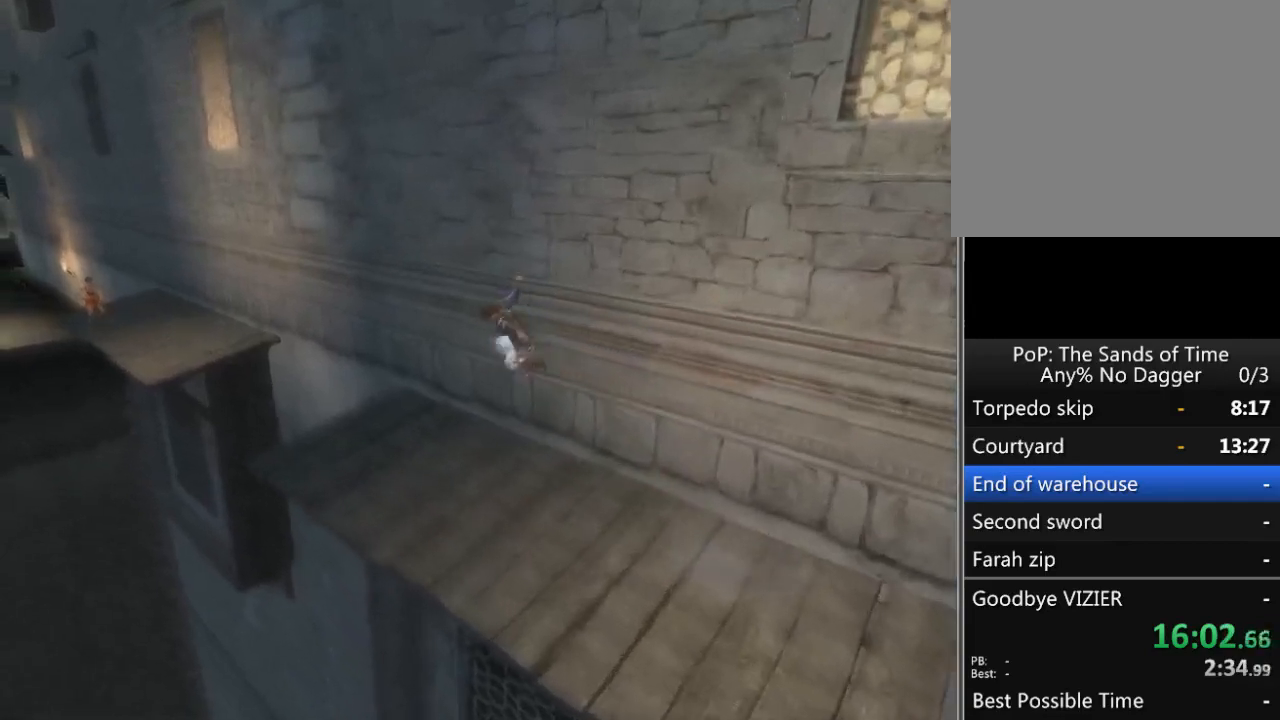
{"buttons": [], "left_stick": "up-left", "right_stick": "center", "events": []}
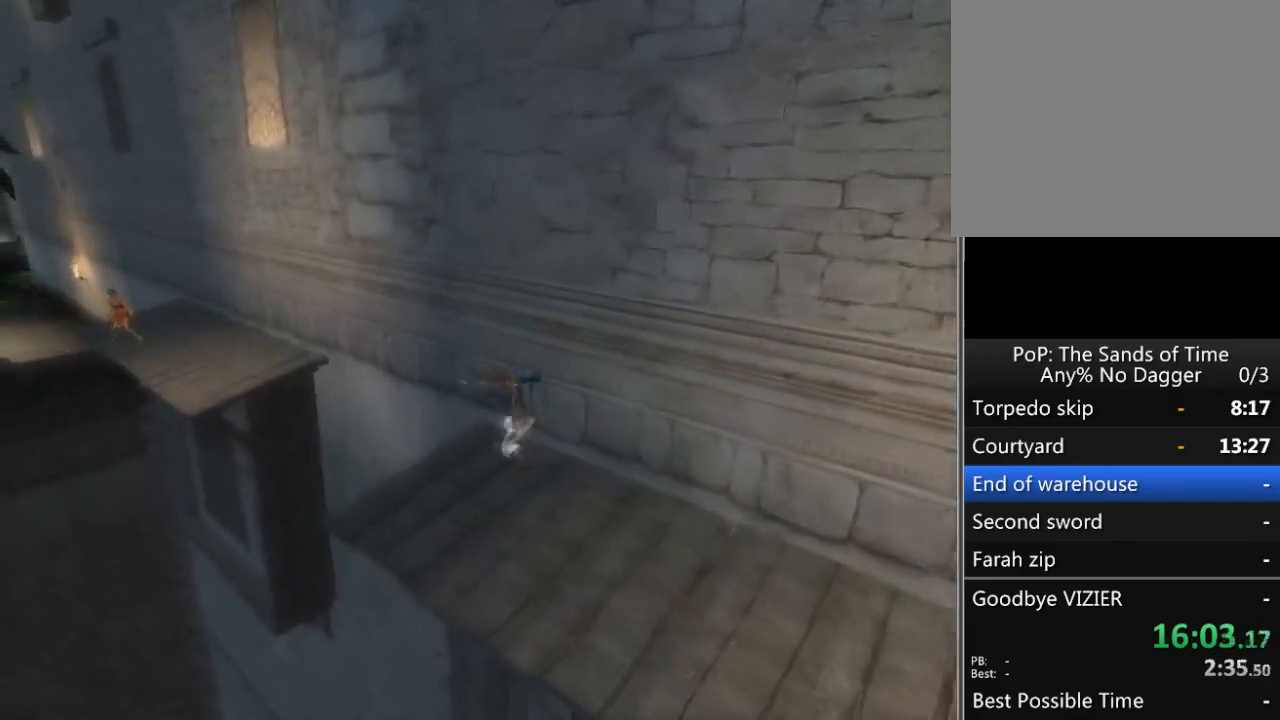
{"buttons": ["R1"], "left_stick": "up-left", "right_stick": "center", "events": [[133, "A", "down"], [200, "A", "up"], [417, "R1", "down"]]}